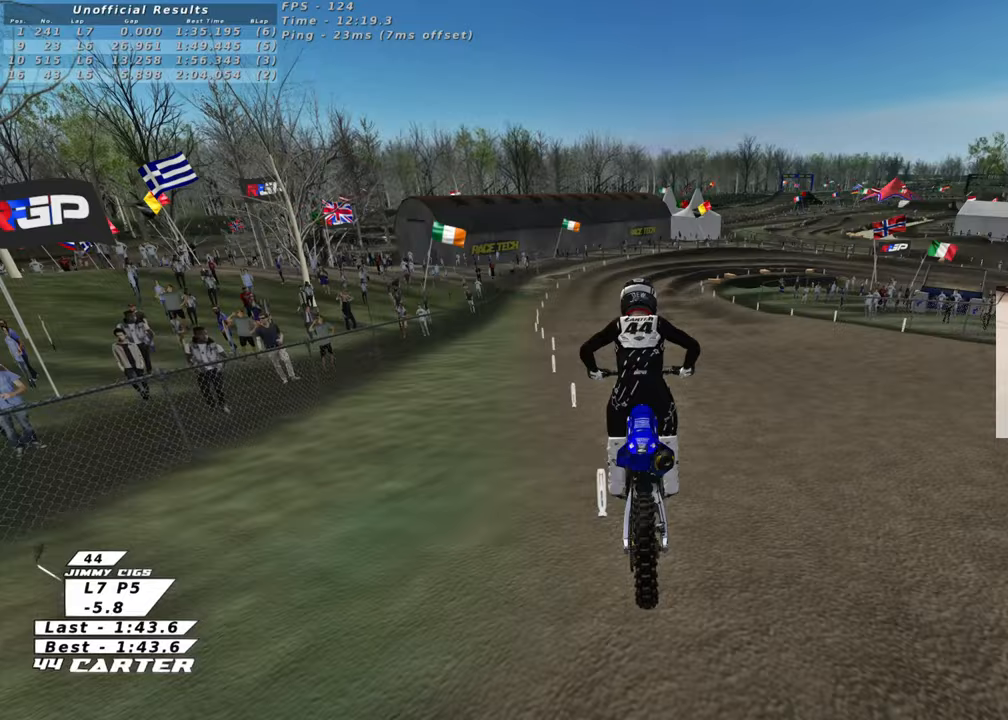
Gameplay with a controller (Xbox layout); each line is a JSON object with the inputs held at the frame after it. "events" lists button and stick changes between this image and that frame as [ms after this image, input, new state], when the widget could be followed in between. Not read: R2.
{"buttons": [], "left_stick": "center", "right_stick": "down", "events": [[333, "left_stick", "left"], [450, "left_stick", "center"]]}
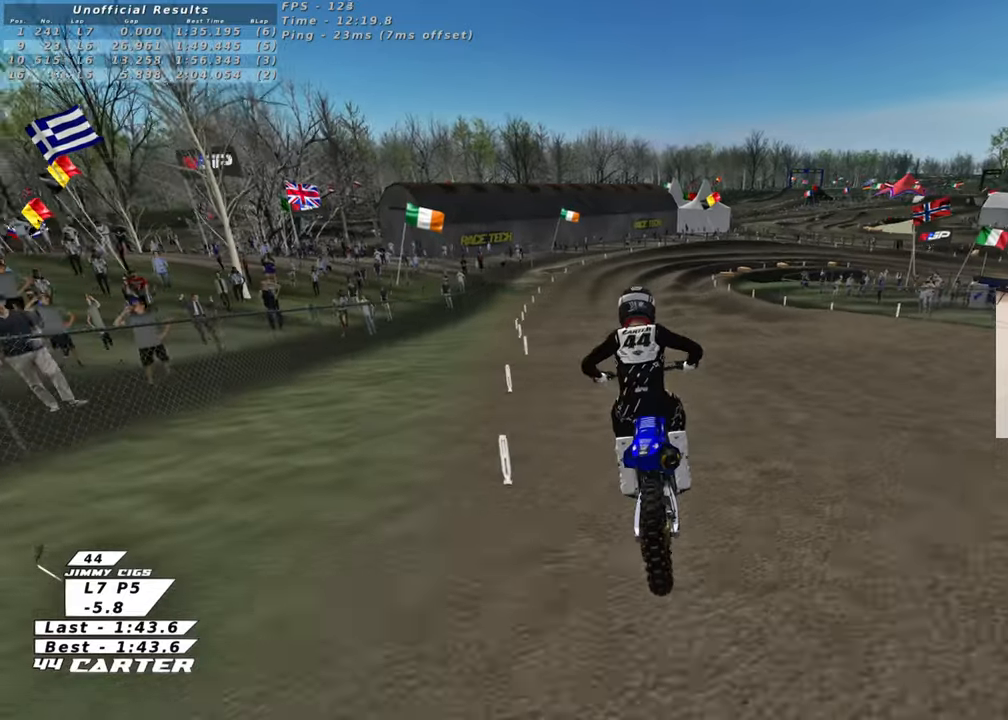
{"buttons": [], "left_stick": "center", "right_stick": "down", "events": []}
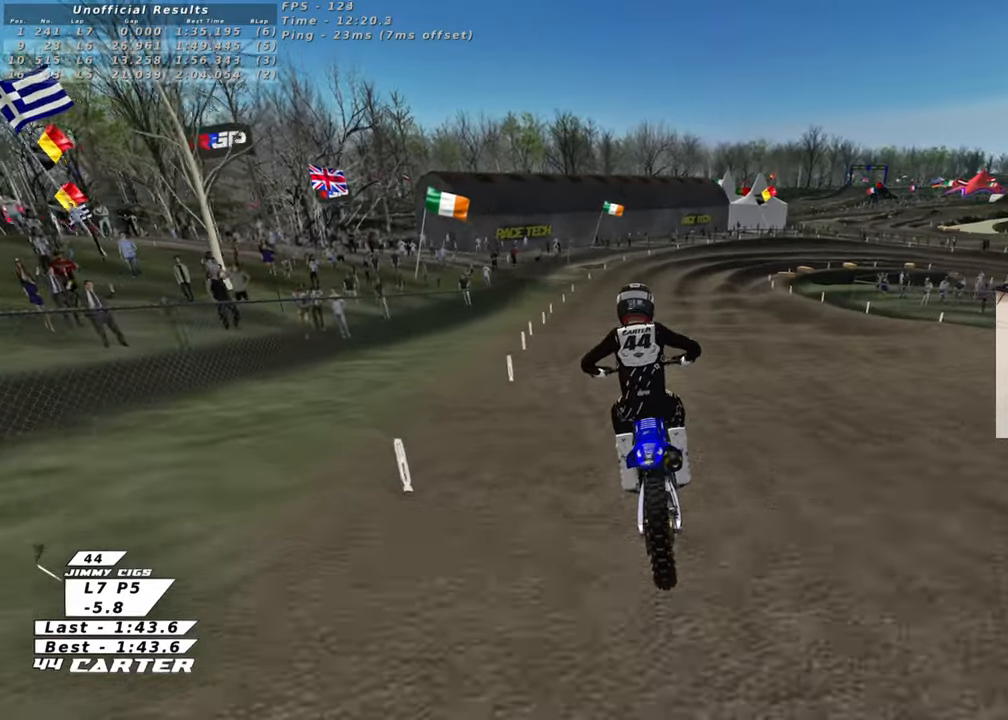
{"buttons": [], "left_stick": "center", "right_stick": "center", "events": [[183, "right_stick", "center"]]}
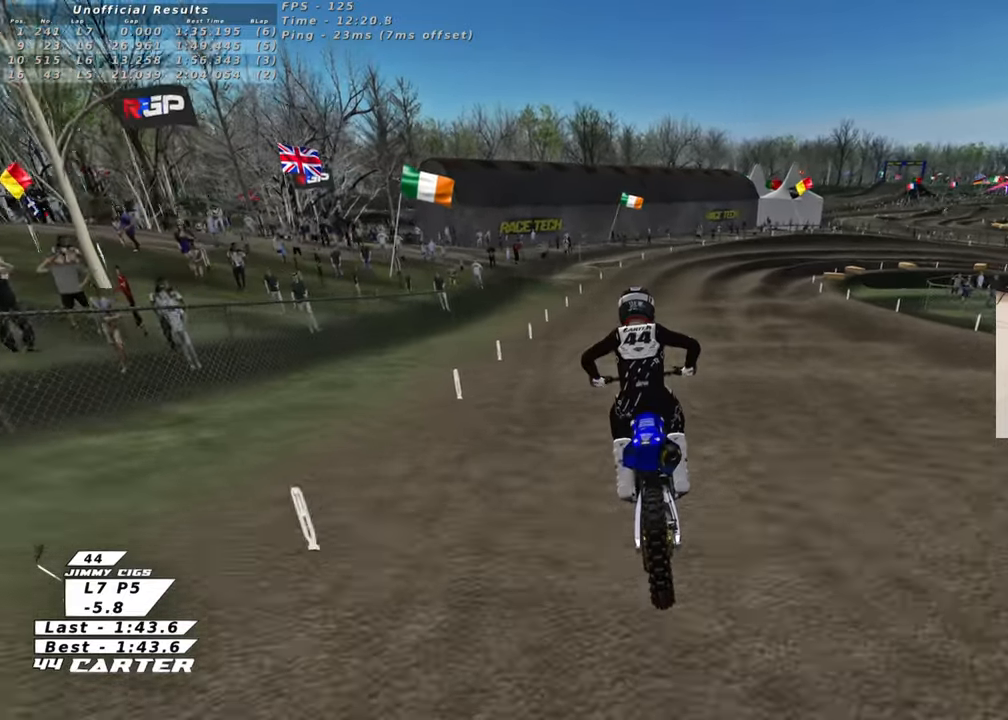
{"buttons": [], "left_stick": "right", "right_stick": "center", "events": [[433, "left_stick", "right"]]}
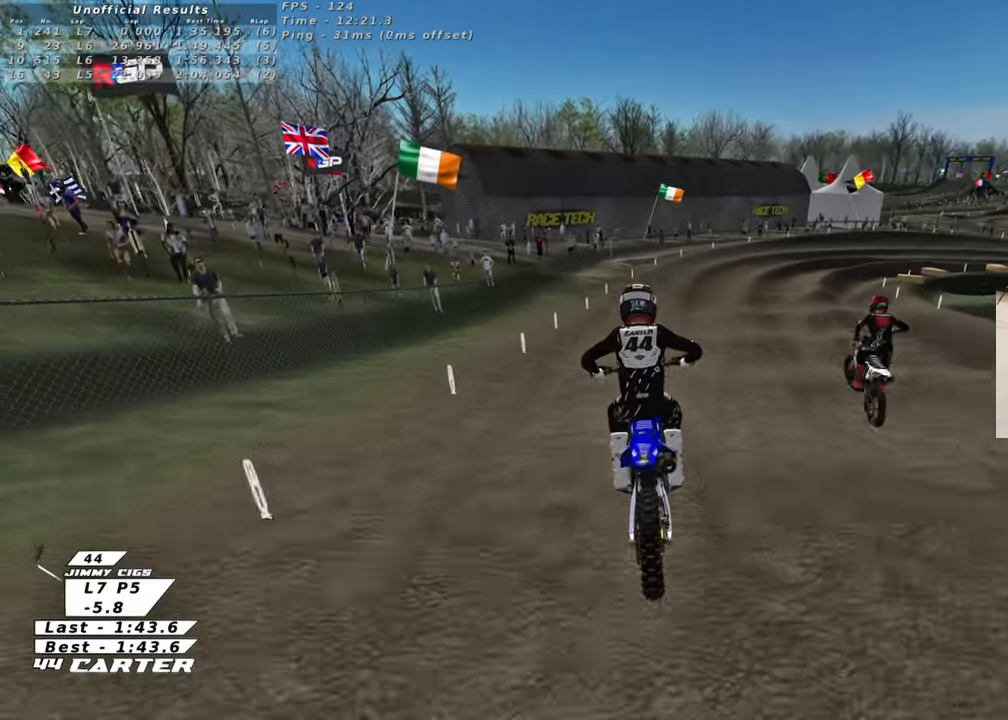
{"buttons": [], "left_stick": "center", "right_stick": "center", "events": [[117, "left_stick", "center"]]}
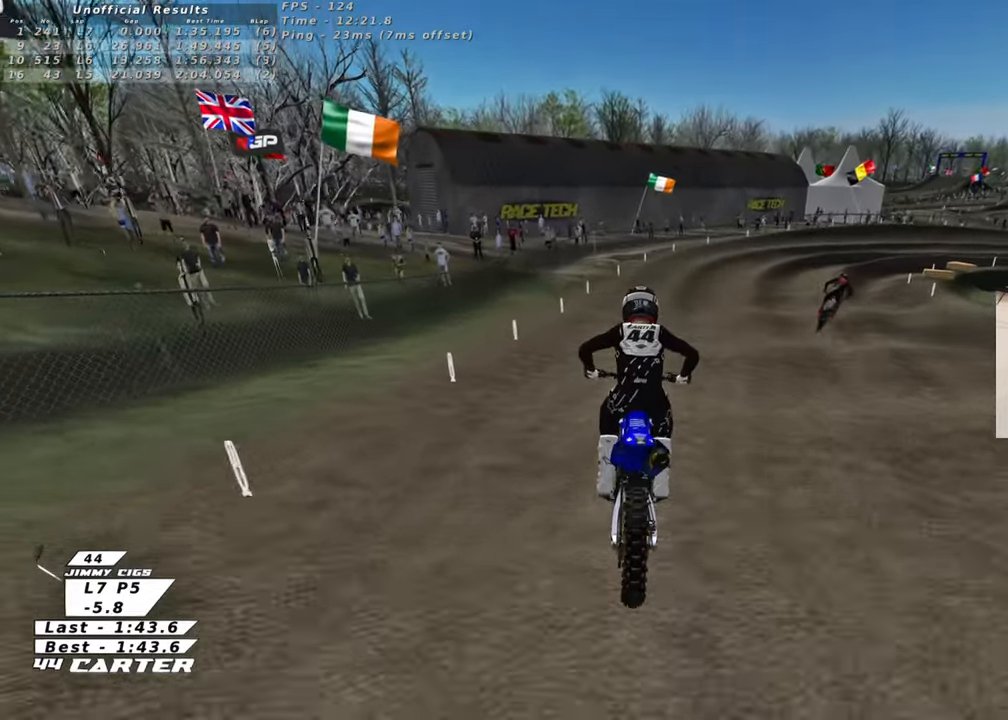
{"buttons": ["A"], "left_stick": "center", "right_stick": "center", "events": [[433, "A", "down"]]}
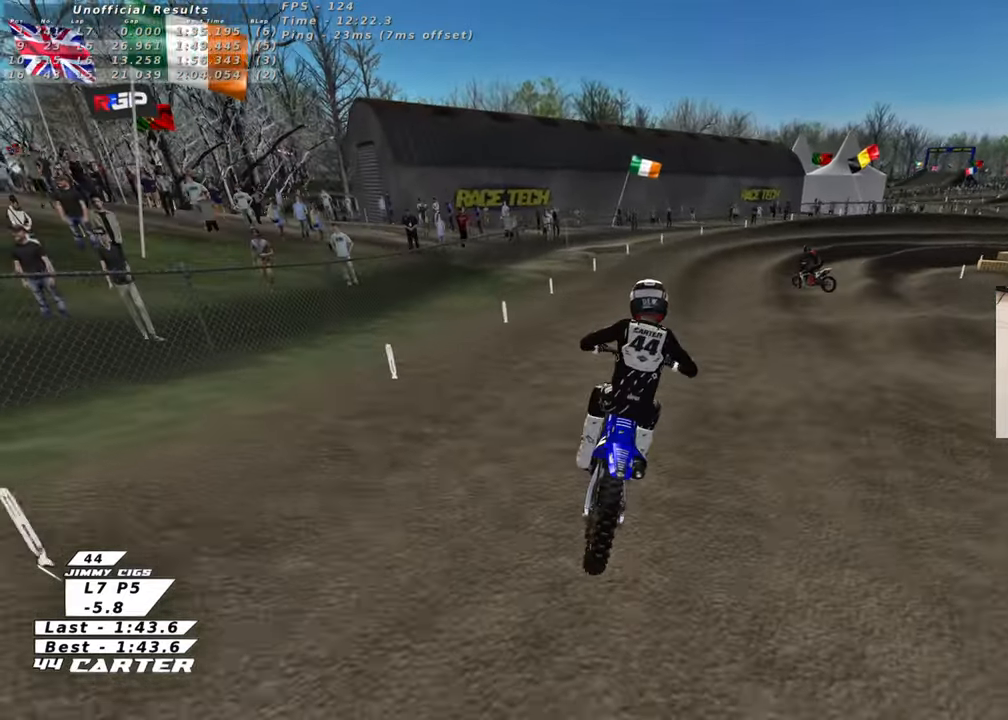
{"buttons": [], "left_stick": "center", "right_stick": "center", "events": [[33, "A", "up"]]}
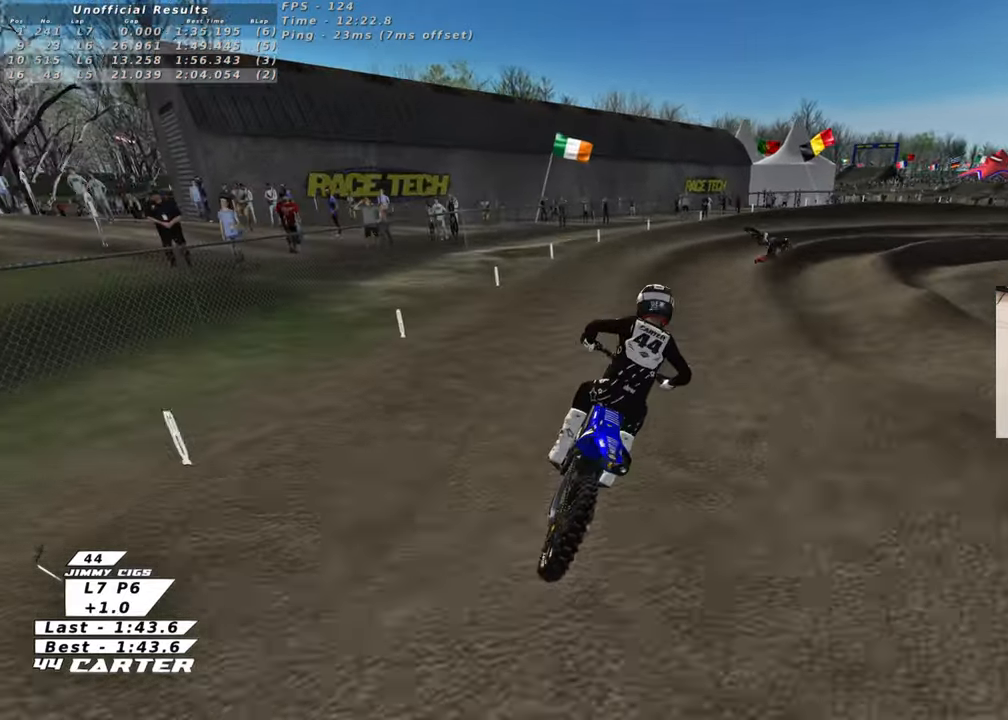
{"buttons": [], "left_stick": "center", "right_stick": "center", "events": []}
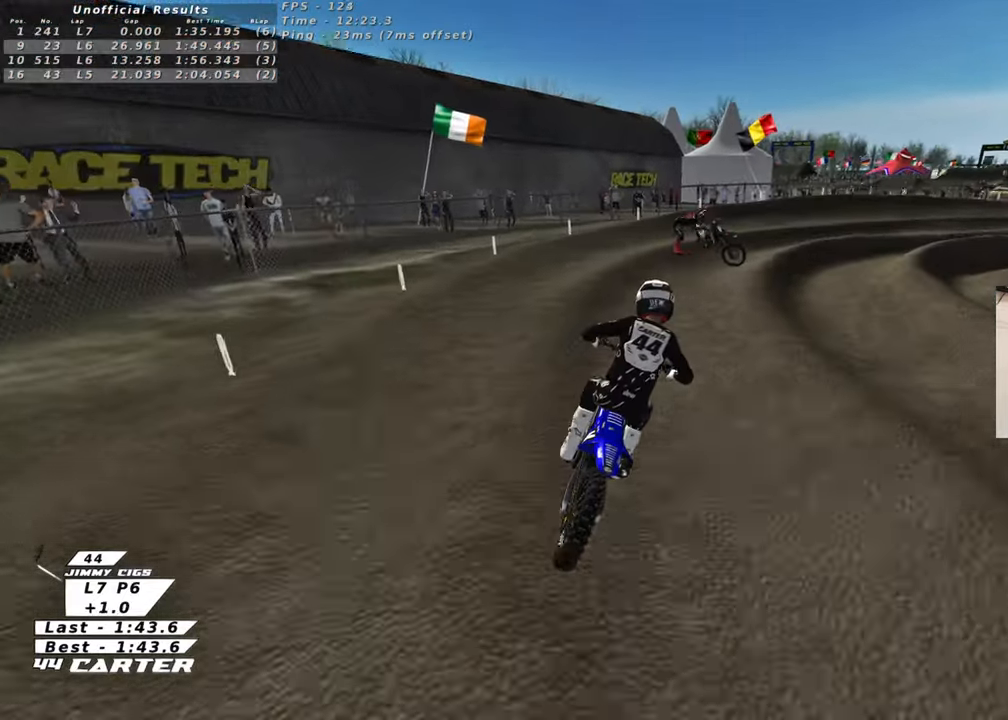
{"buttons": [], "left_stick": "center", "right_stick": "center", "events": [[150, "X", "down"], [183, "left_stick", "right"], [250, "X", "up"], [333, "X", "down"], [367, "left_stick", "center"], [417, "X", "up"]]}
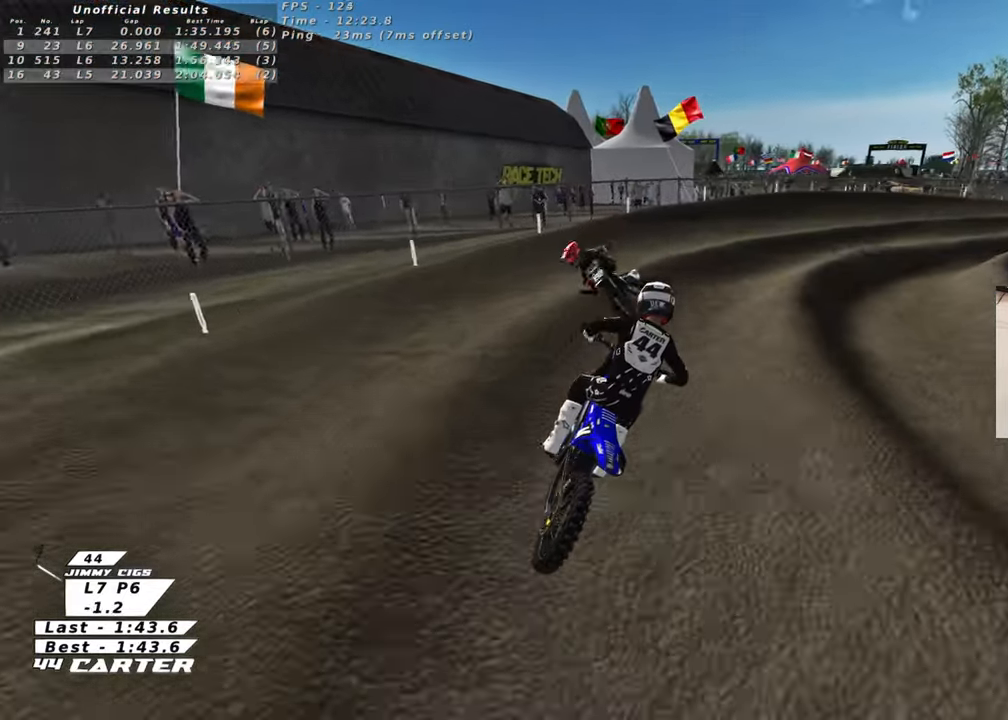
{"buttons": [], "left_stick": "center", "right_stick": "center", "events": [[167, "L2", "down"], [467, "L2", "up"]]}
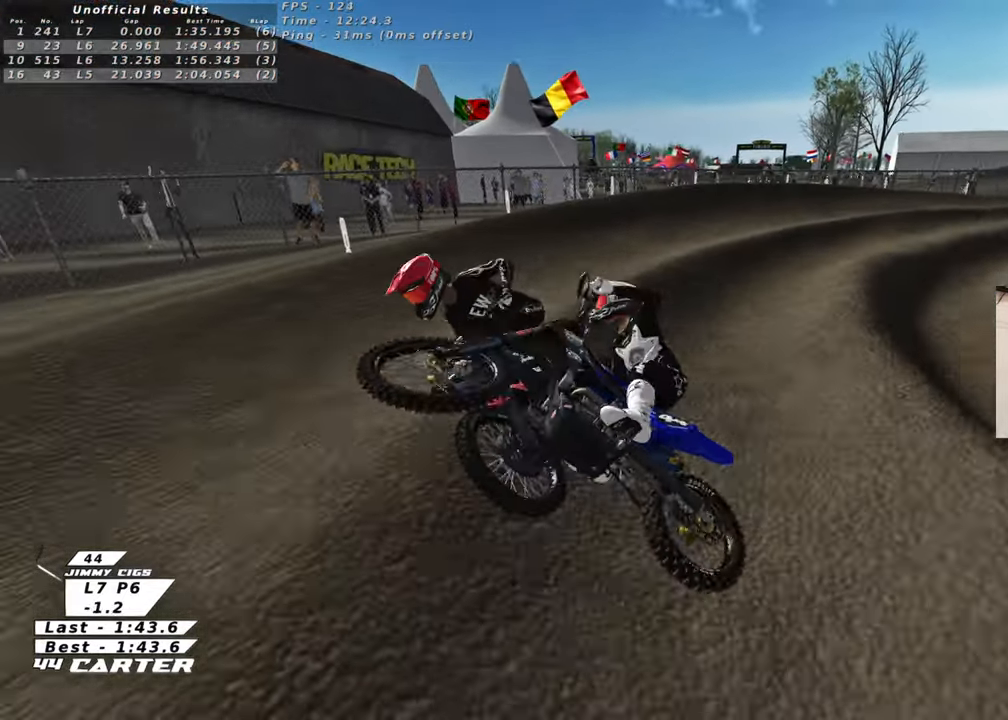
{"buttons": [], "left_stick": "center", "right_stick": "center", "events": [[167, "left_stick", "left"], [367, "left_stick", "center"]]}
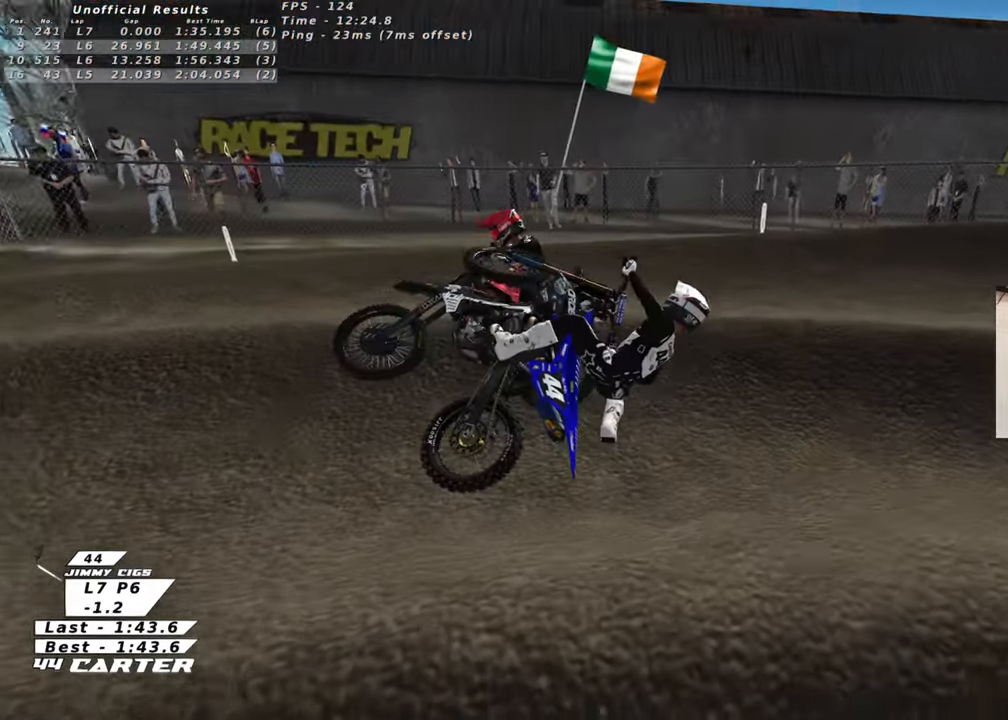
{"buttons": [], "left_stick": "center", "right_stick": "center", "events": []}
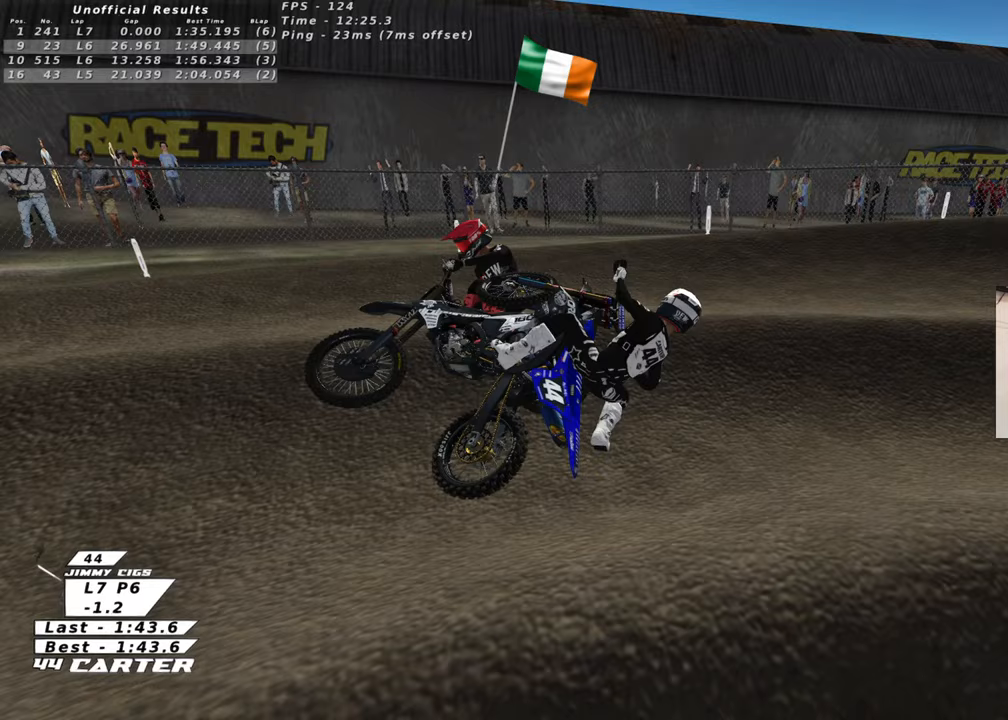
{"buttons": [], "left_stick": "center", "right_stick": "center", "events": []}
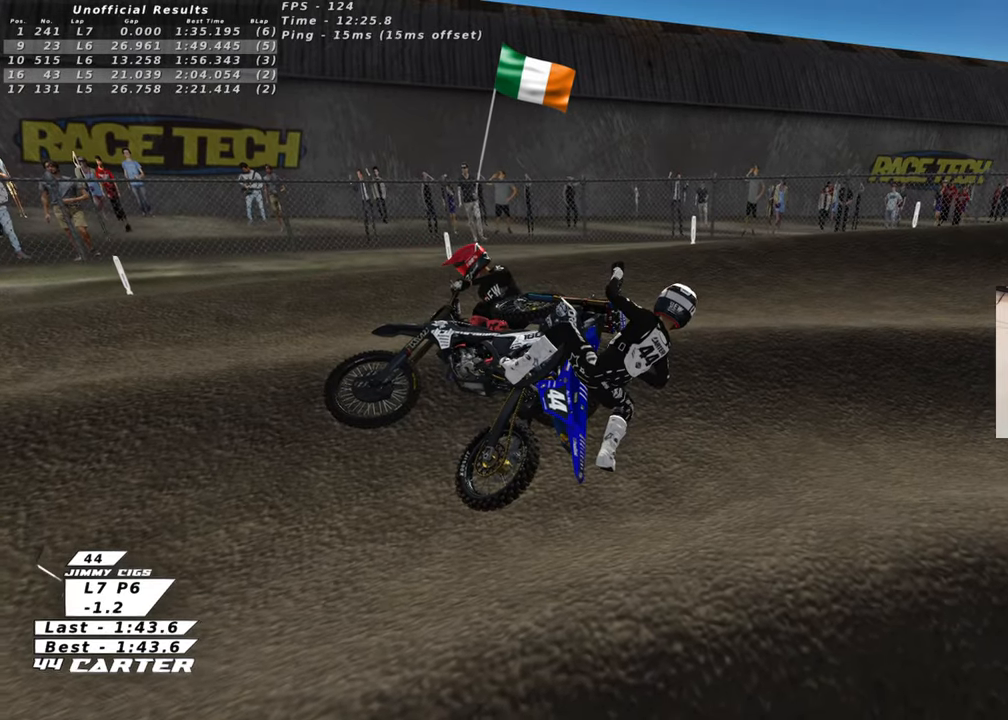
{"buttons": [], "left_stick": "center", "right_stick": "center", "events": []}
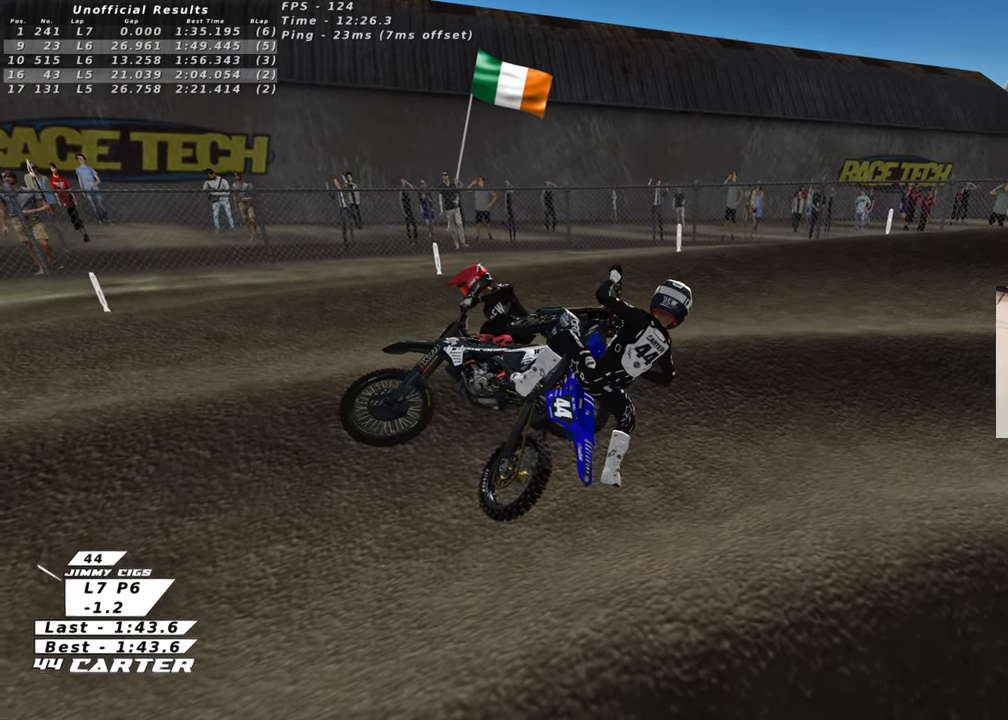
{"buttons": [], "left_stick": "center", "right_stick": "center", "events": []}
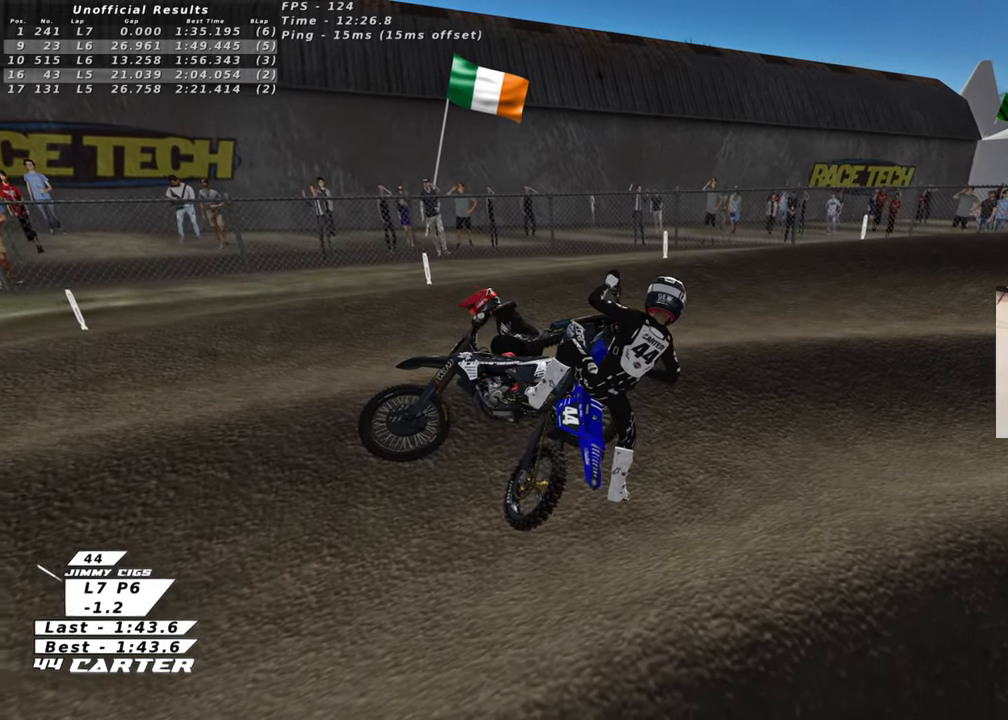
{"buttons": [], "left_stick": "center", "right_stick": "center", "events": []}
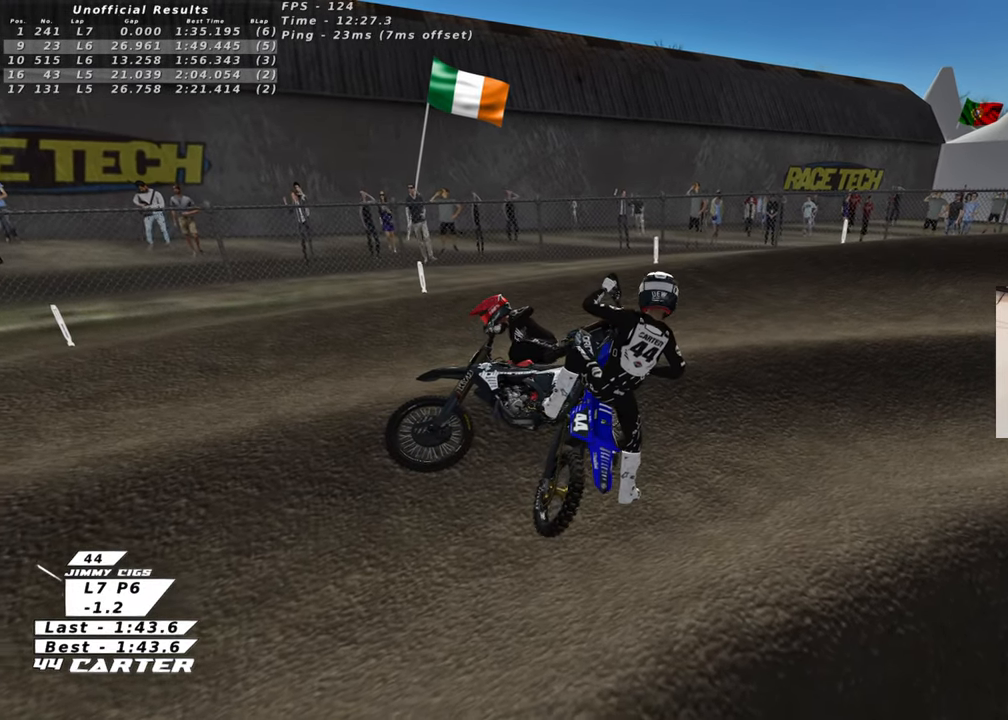
{"buttons": [], "left_stick": "center", "right_stick": "center", "events": []}
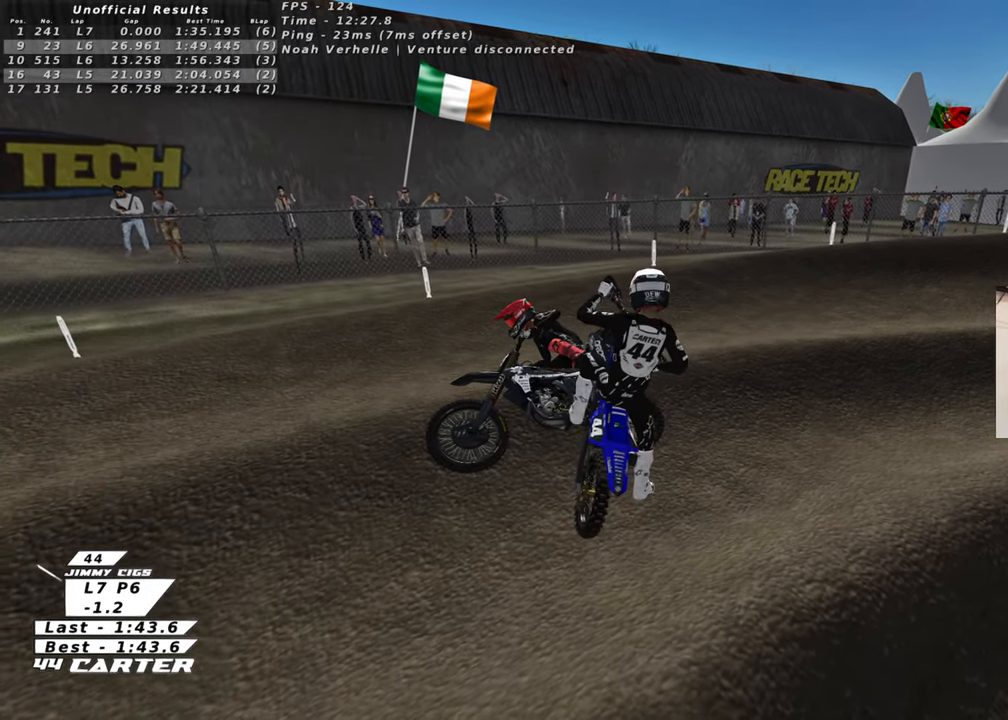
{"buttons": ["B"], "left_stick": "down-right", "right_stick": "center", "events": [[300, "B", "down"], [367, "left_stick", "right"], [417, "left_stick", "down-right"]]}
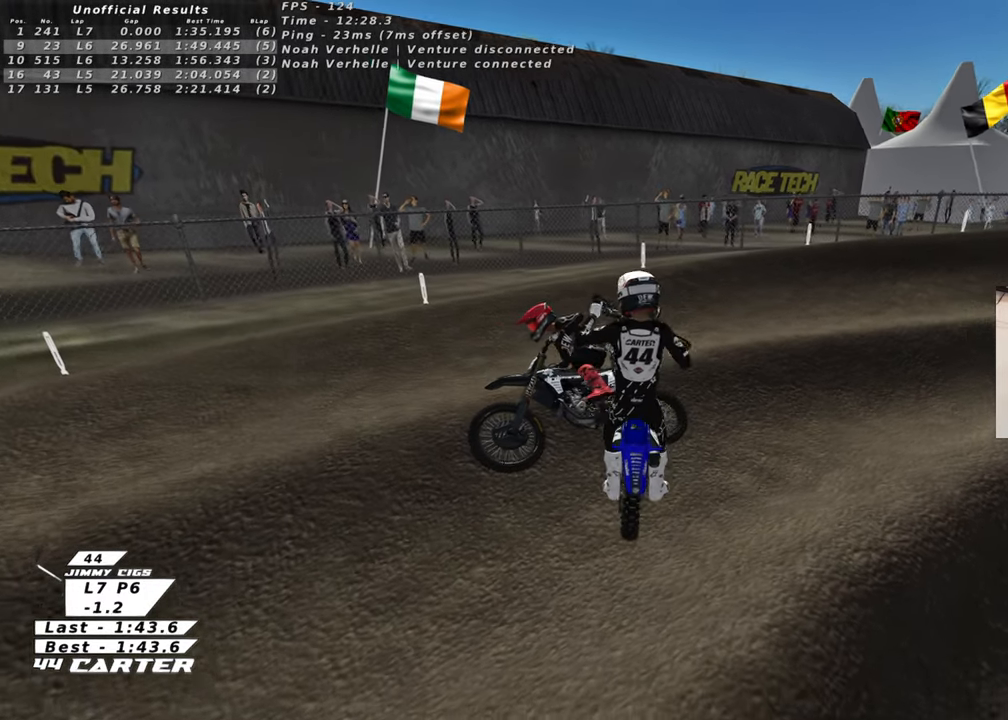
{"buttons": ["B"], "left_stick": "down-right", "right_stick": "center", "events": []}
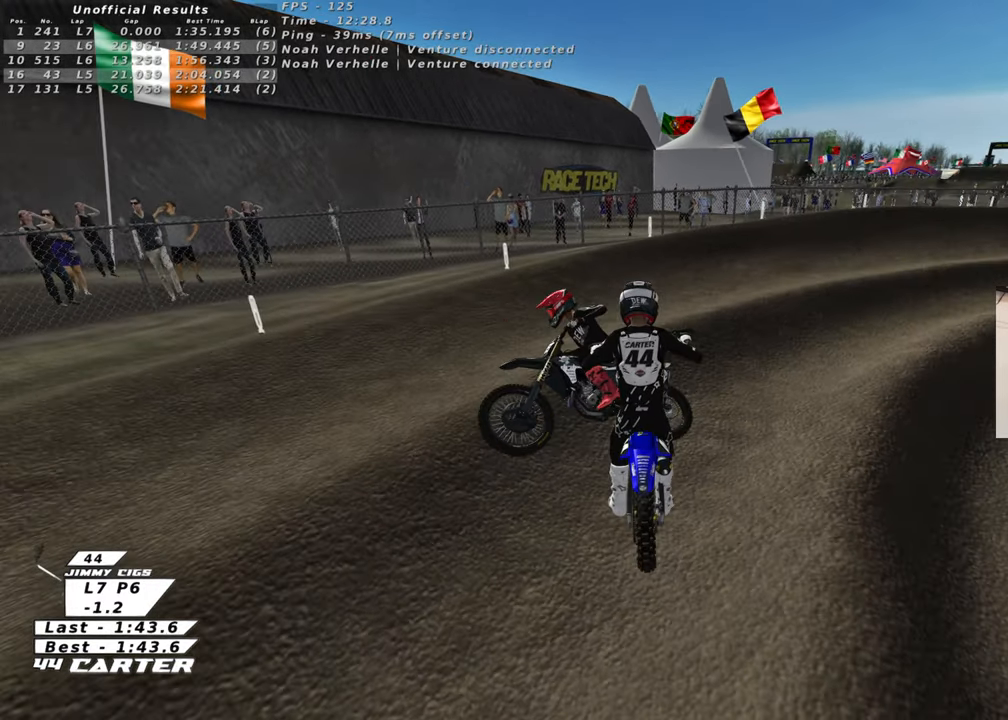
{"buttons": ["B"], "left_stick": "down-right", "right_stick": "center", "events": [[50, "X", "down"], [183, "X", "up"], [300, "X", "down"], [417, "X", "up"]]}
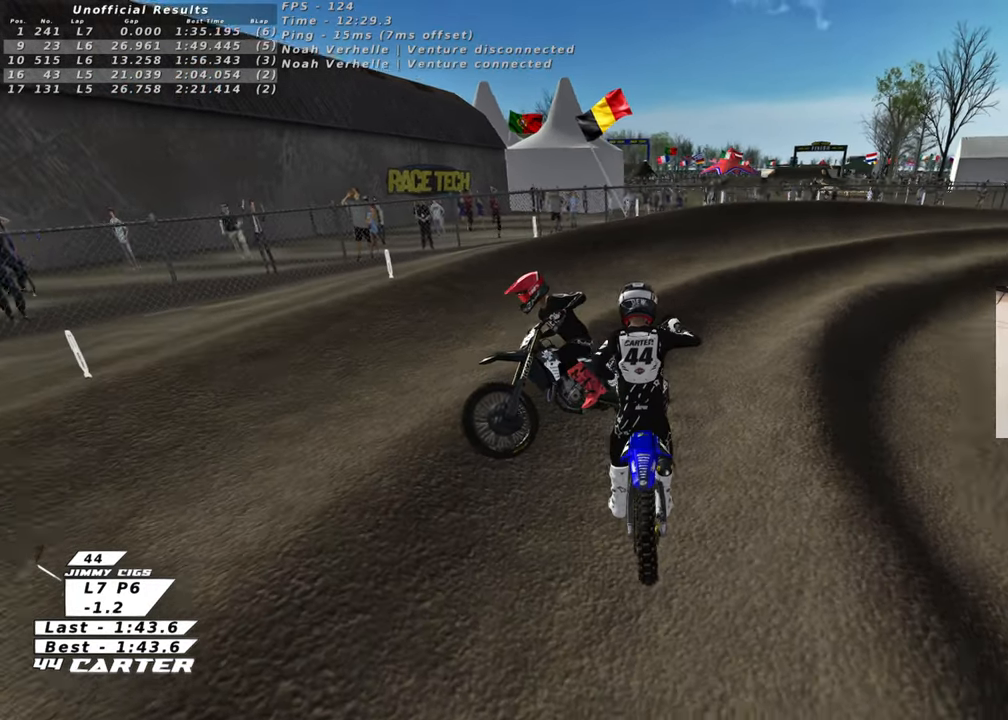
{"buttons": ["R1"], "left_stick": "center", "right_stick": "down-left", "events": [[183, "B", "up"], [233, "left_stick", "center"], [433, "R1", "down"], [450, "right_stick", "left"], [500, "right_stick", "down-left"]]}
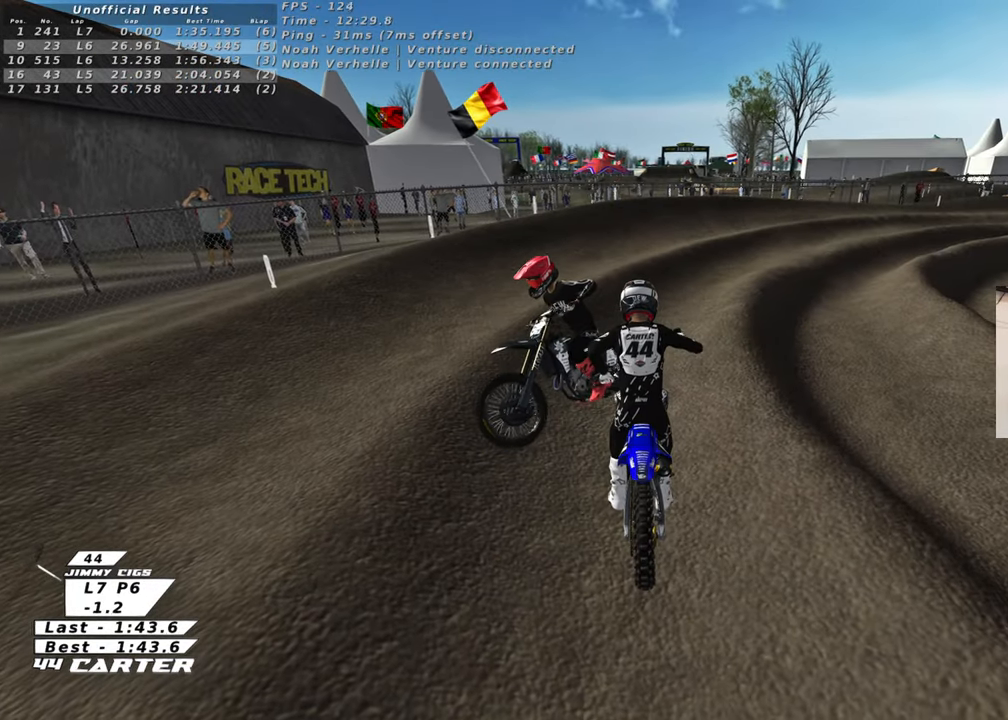
{"buttons": ["R3"], "left_stick": "center", "right_stick": "left", "events": [[100, "R3", "down"], [317, "R1", "up"], [383, "right_stick", "left"]]}
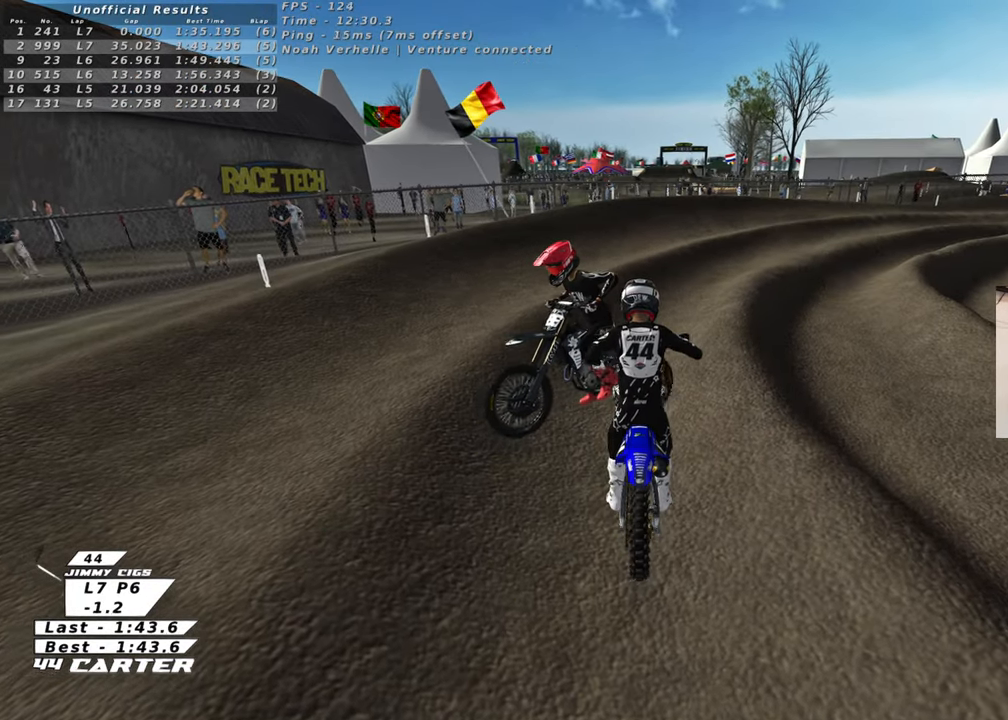
{"buttons": ["L2", "R1"], "left_stick": "center", "right_stick": "left", "events": [[250, "L2", "down"], [250, "right_stick", "center"], [300, "R3", "up"], [300, "right_stick", "down-left"], [317, "R1", "down"], [500, "right_stick", "left"]]}
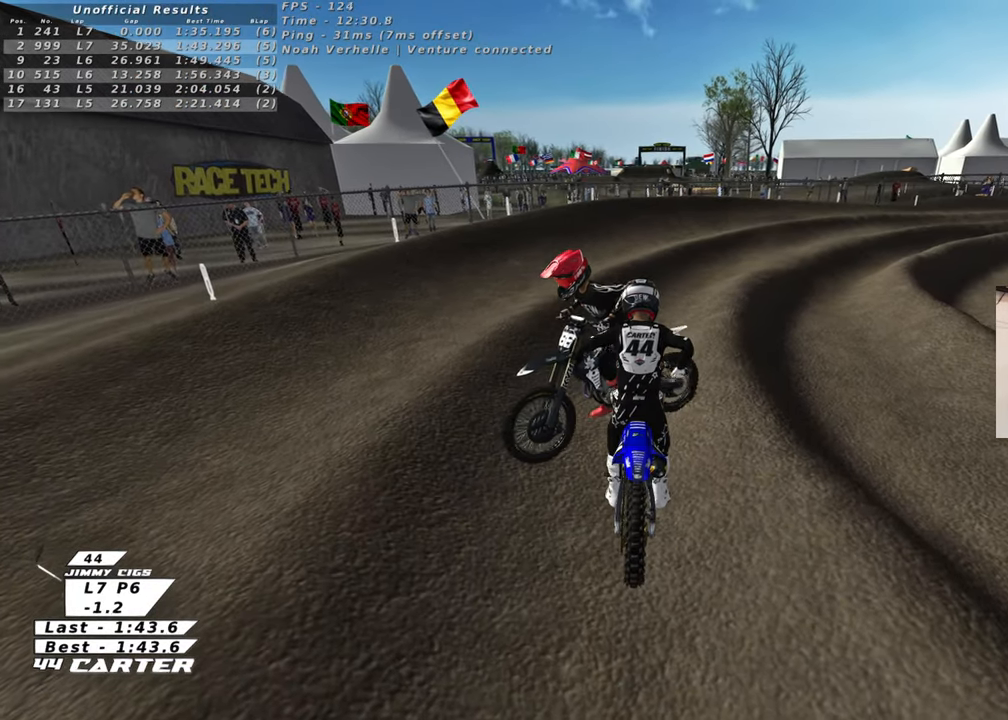
{"buttons": ["B", "L2", "R1"], "left_stick": "center", "right_stick": "down", "events": [[133, "right_stick", "down"], [233, "left_stick", "right"], [250, "B", "down"], [500, "left_stick", "center"]]}
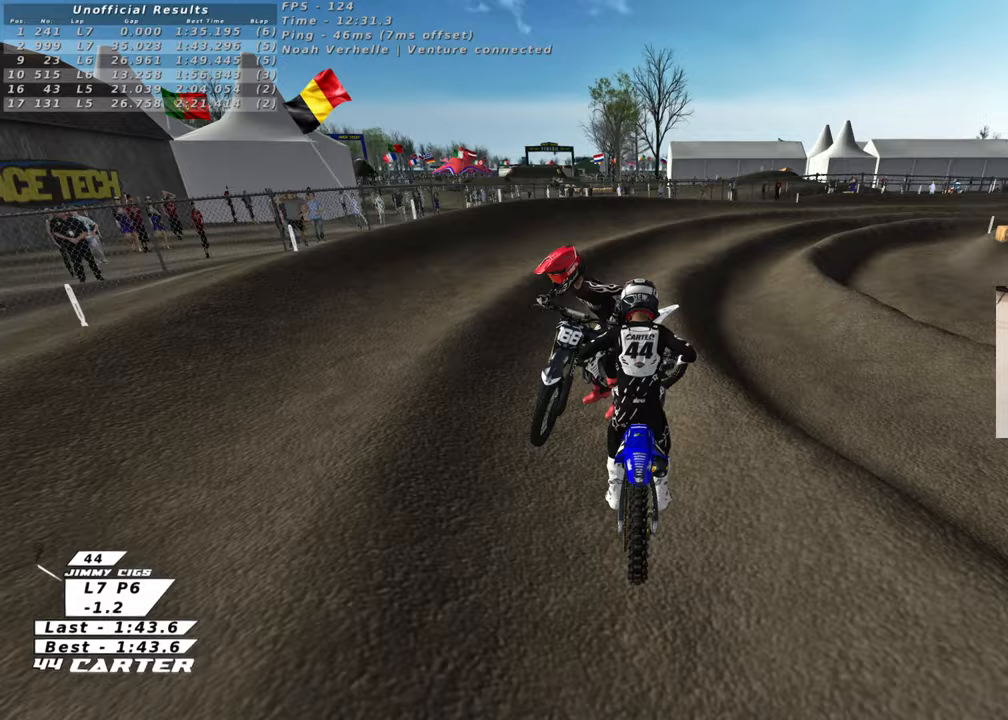
{"buttons": ["R1"], "left_stick": "left", "right_stick": "down", "events": [[50, "left_stick", "left"], [183, "B", "up"], [233, "B", "down"], [417, "B", "up"], [417, "L2", "up"]]}
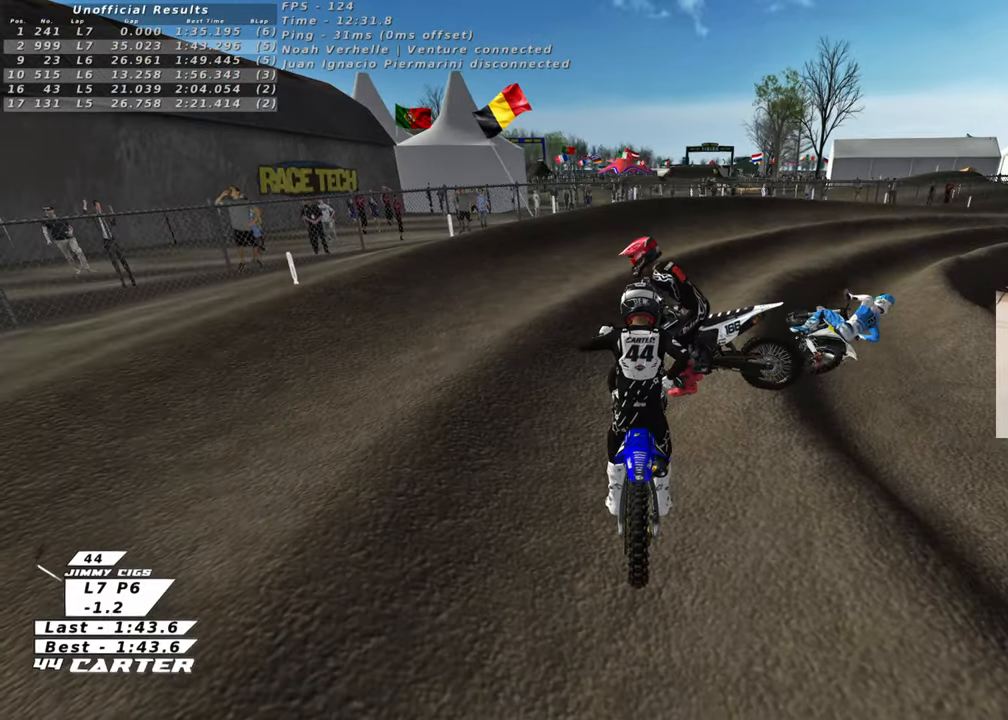
{"buttons": ["B", "R1"], "left_stick": "left", "right_stick": "down", "events": [[117, "left_stick", "center"], [317, "left_stick", "left"], [383, "B", "down"]]}
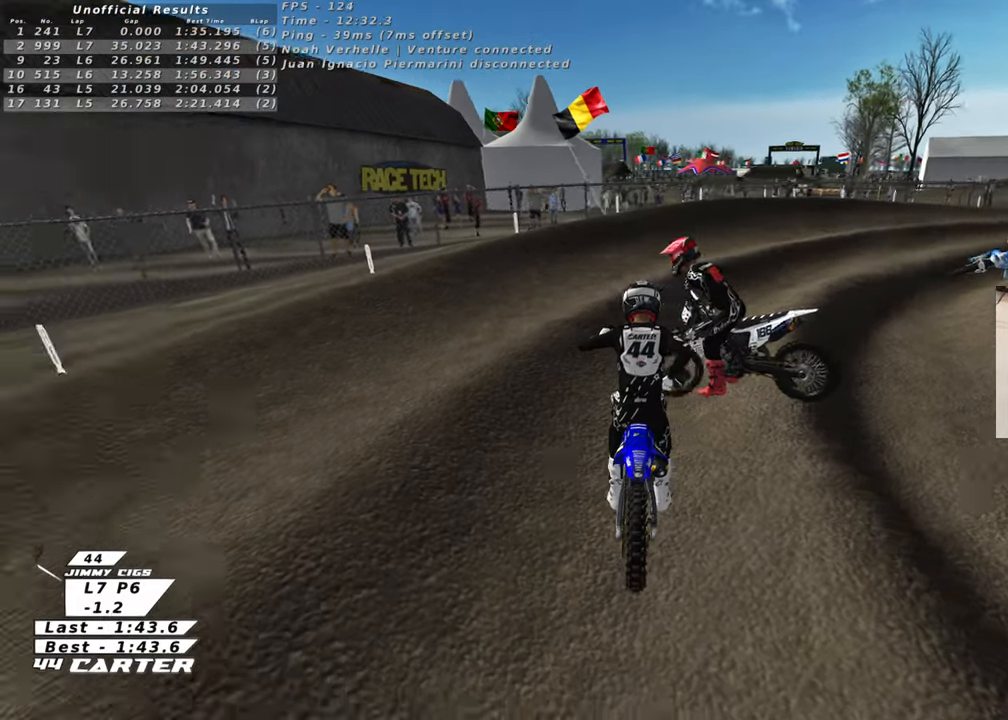
{"buttons": ["R1"], "left_stick": "up-right", "right_stick": "center", "events": [[350, "B", "up"], [350, "right_stick", "center"], [417, "left_stick", "up"], [467, "left_stick", "up-right"]]}
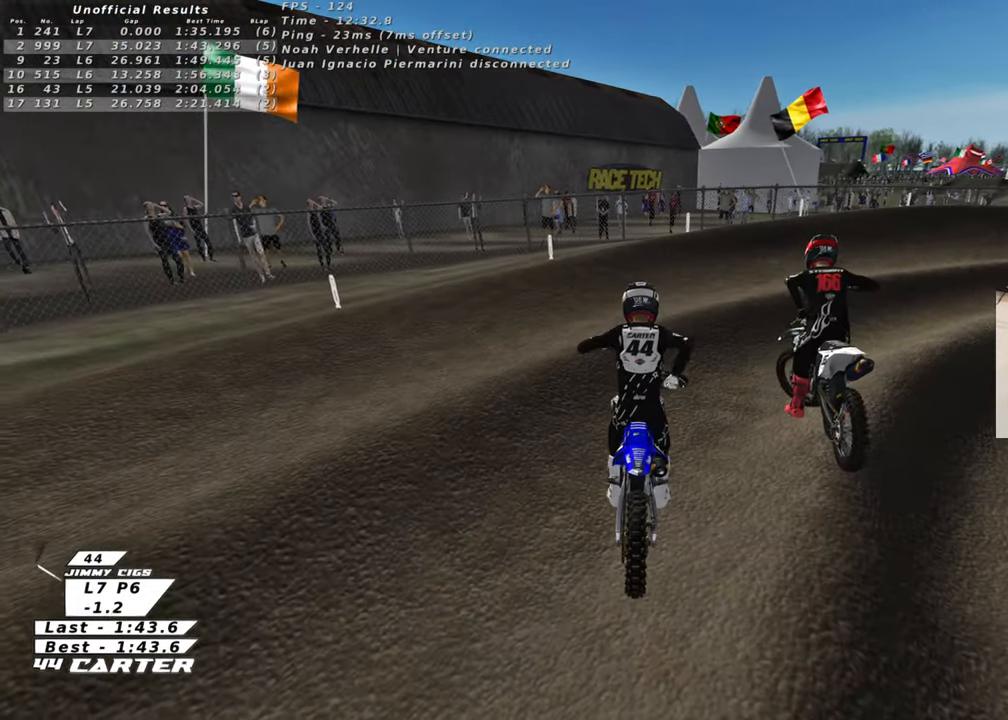
{"buttons": [], "left_stick": "up-right", "right_stick": "center", "events": [[67, "R1", "up"]]}
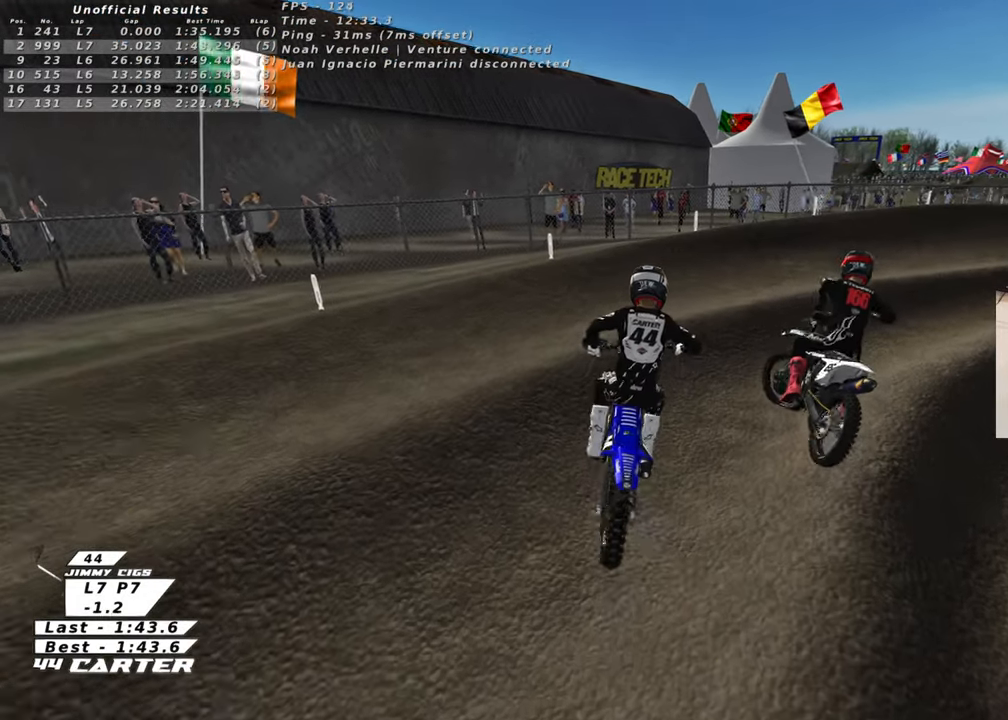
{"buttons": [], "left_stick": "up", "right_stick": "center", "events": [[200, "left_stick", "up"]]}
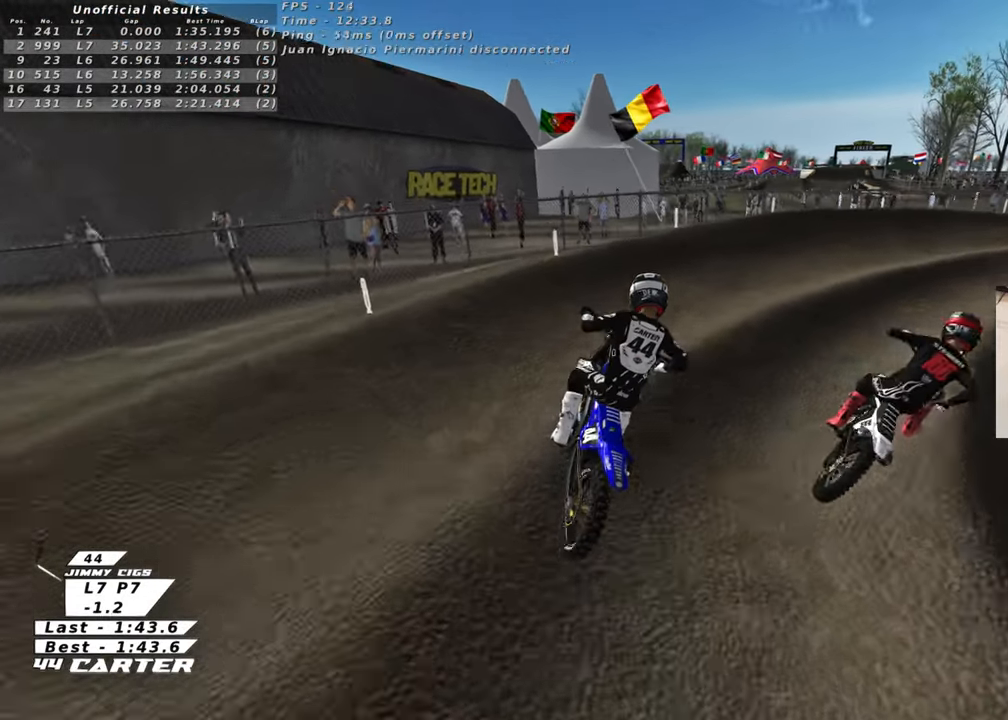
{"buttons": ["R3"], "left_stick": "up-right", "right_stick": "down", "events": [[167, "left_stick", "up-right"], [400, "right_stick", "down"], [433, "R3", "down"]]}